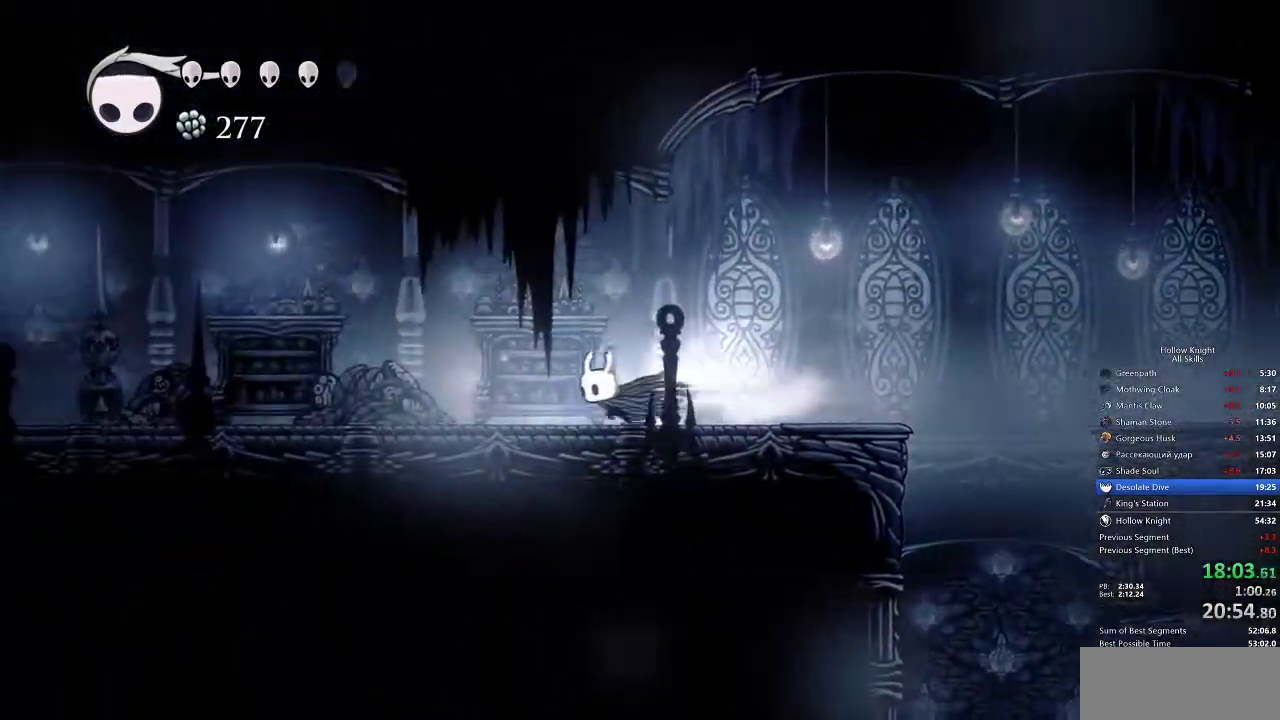
Gameplay with keyboard; each line is a JSON object with the keys held at the frame after it. "events" lists presses ("down") and releases ("up") of "cdash", "dash", "dnail", "down", "heal", "inv", "jump", "left", "nail", "right", "spell" and "up" between this image and that frame as [ms after this image, input, new state], when the widget could be followed in between. No other keys are recorded. Mouse input is not recorded. Key names are as the overlay labels them; some are game actions (e.g. jump) rather than physical keys.
{"keys": ["left"], "events": [[50, "dash", "up"]]}
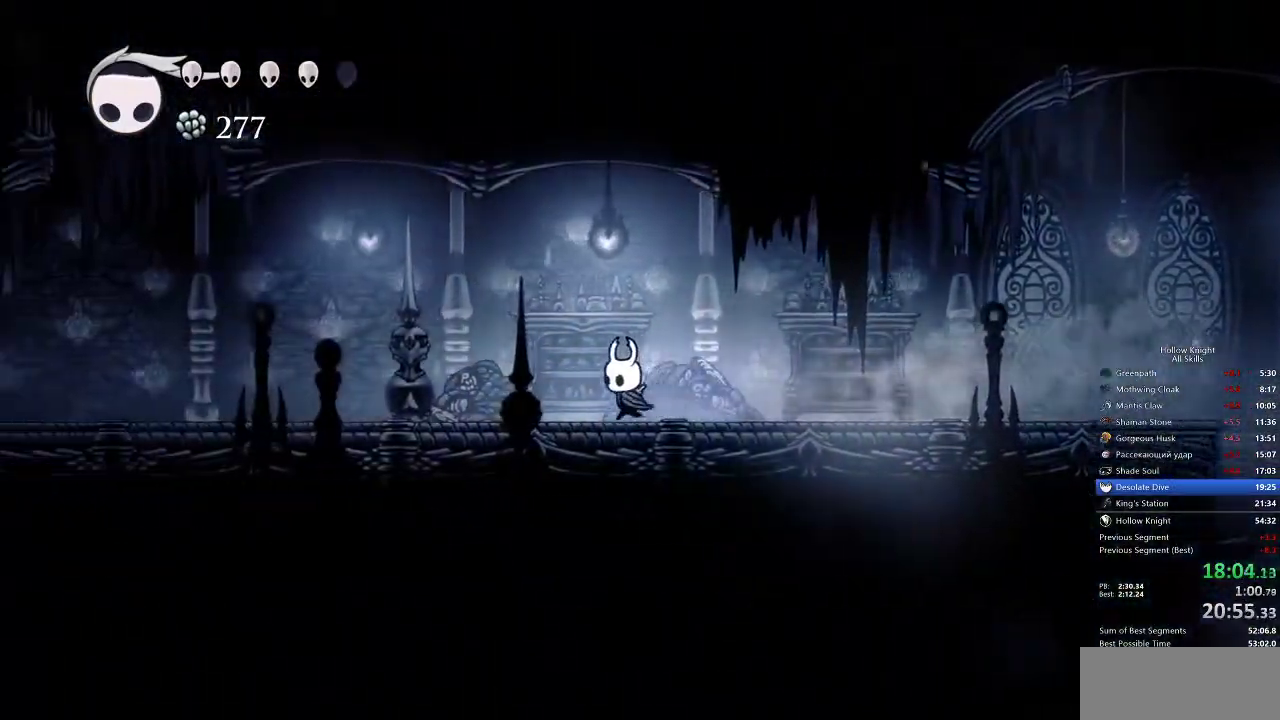
{"keys": ["left"], "events": [[100, "dash", "down"], [167, "dash", "up"]]}
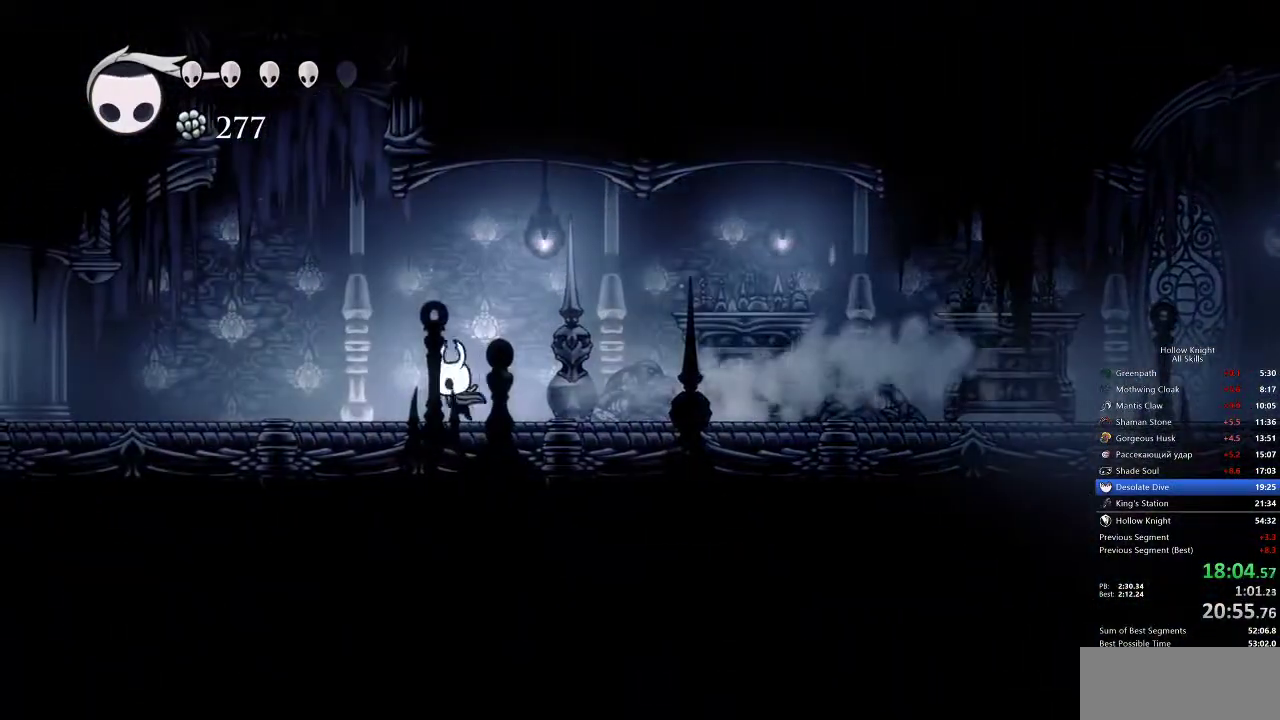
{"keys": ["left"], "events": [[183, "dash", "down"], [283, "dash", "up"]]}
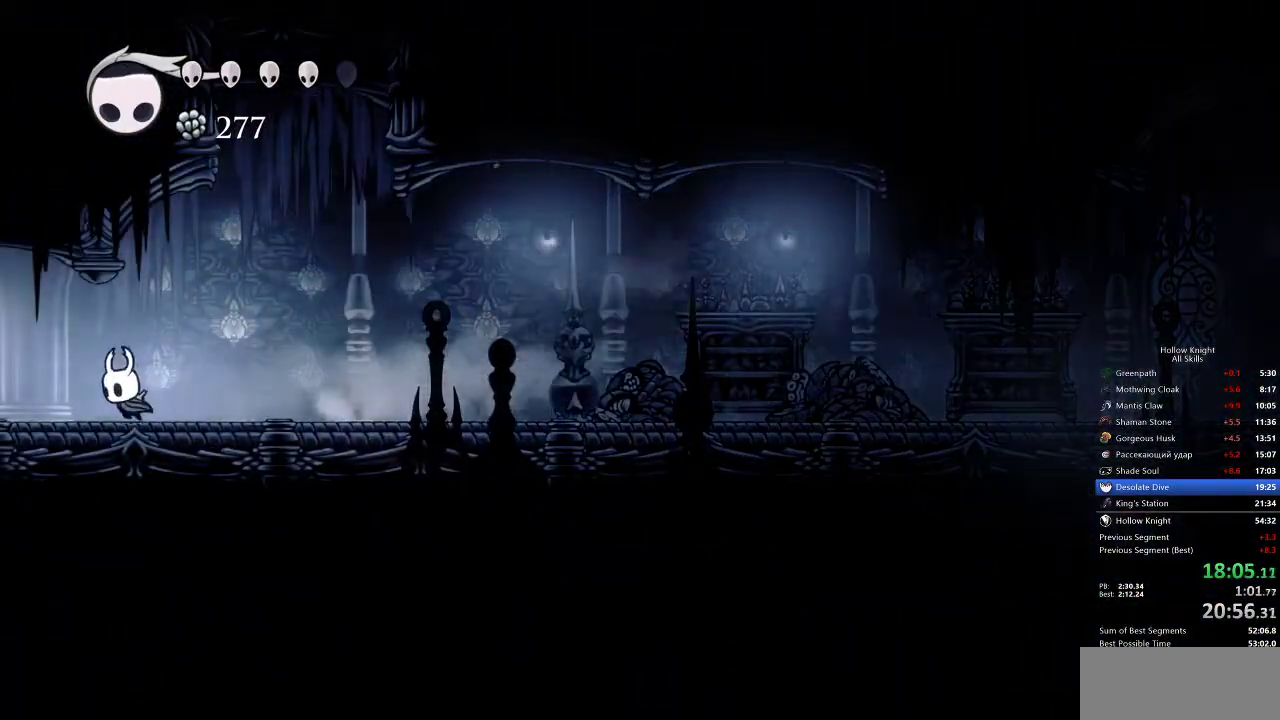
{"keys": ["left"], "events": [[300, "dash", "down"], [400, "dash", "up"]]}
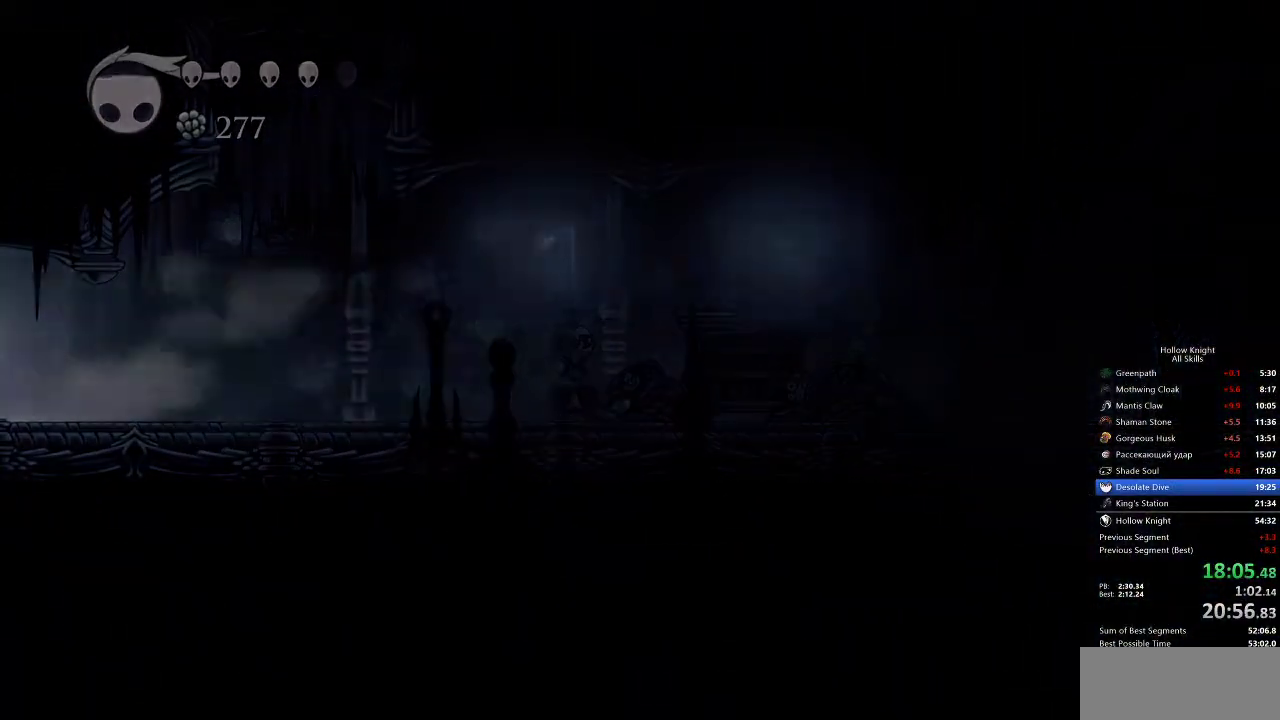
{"keys": ["left"], "events": []}
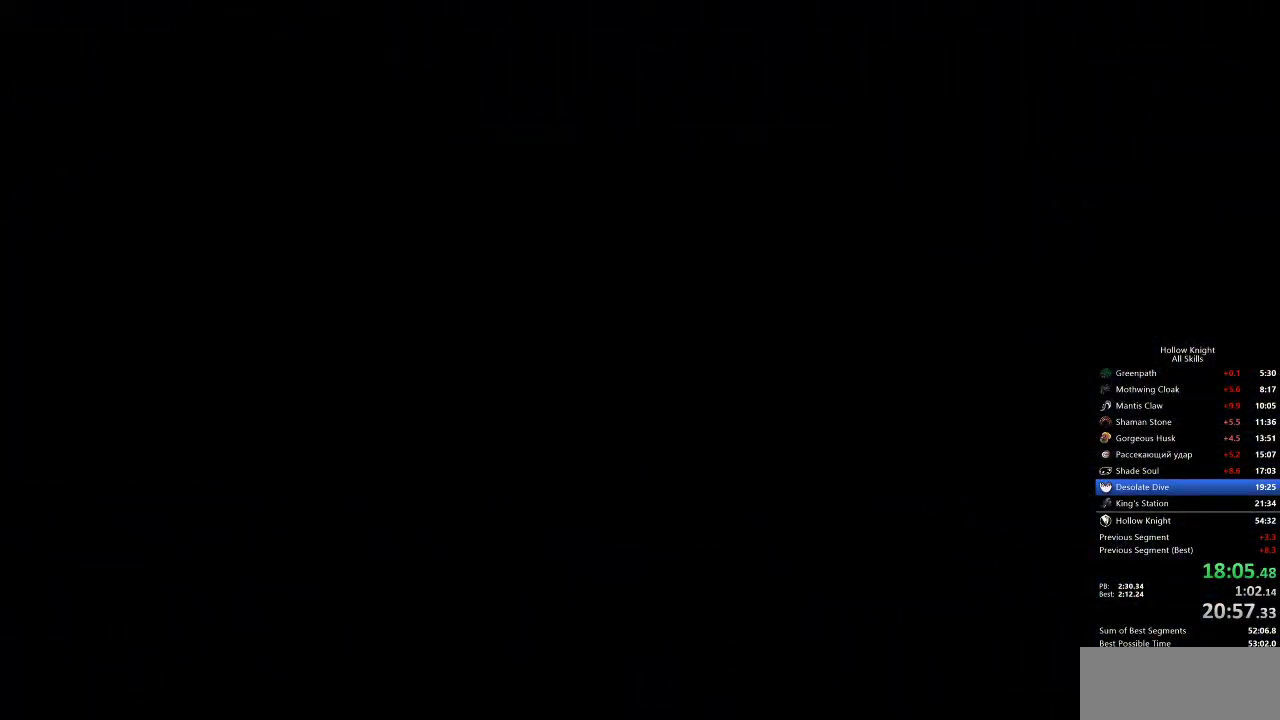
{"keys": ["left"], "events": []}
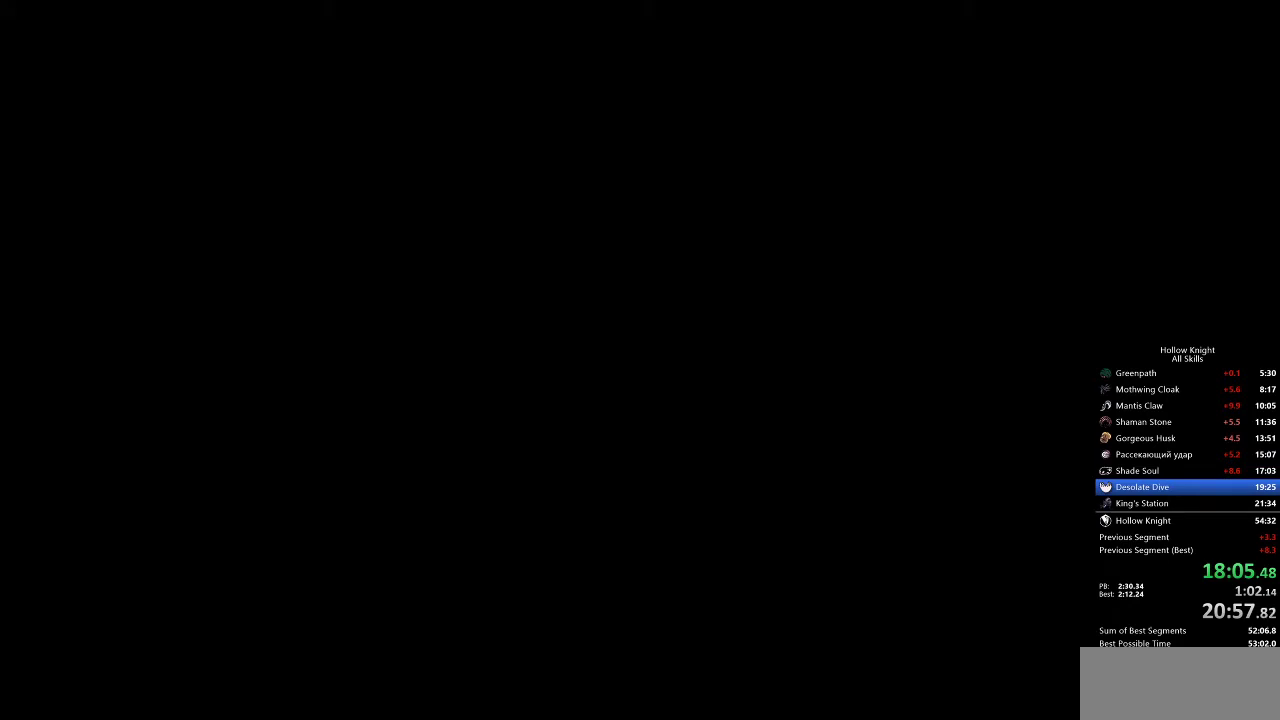
{"keys": ["left"], "events": []}
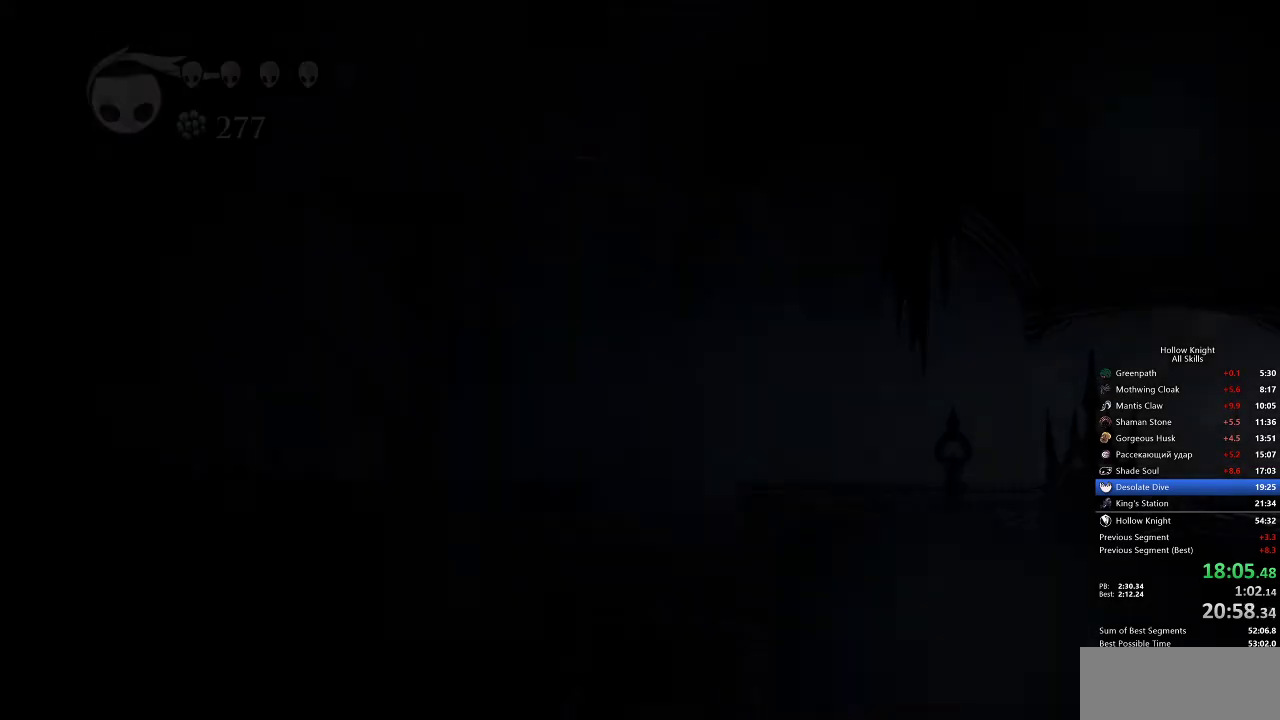
{"keys": ["left"], "events": []}
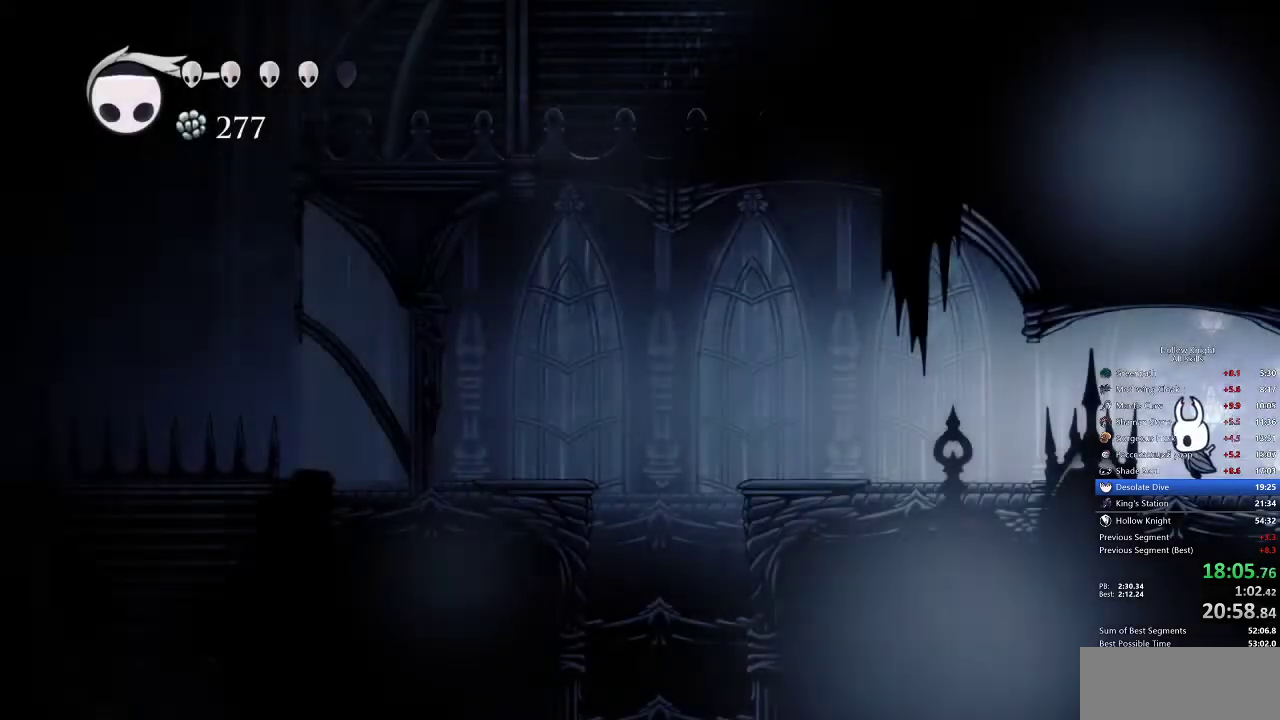
{"keys": ["left"], "events": [[183, "dash", "down"], [383, "dash", "up"]]}
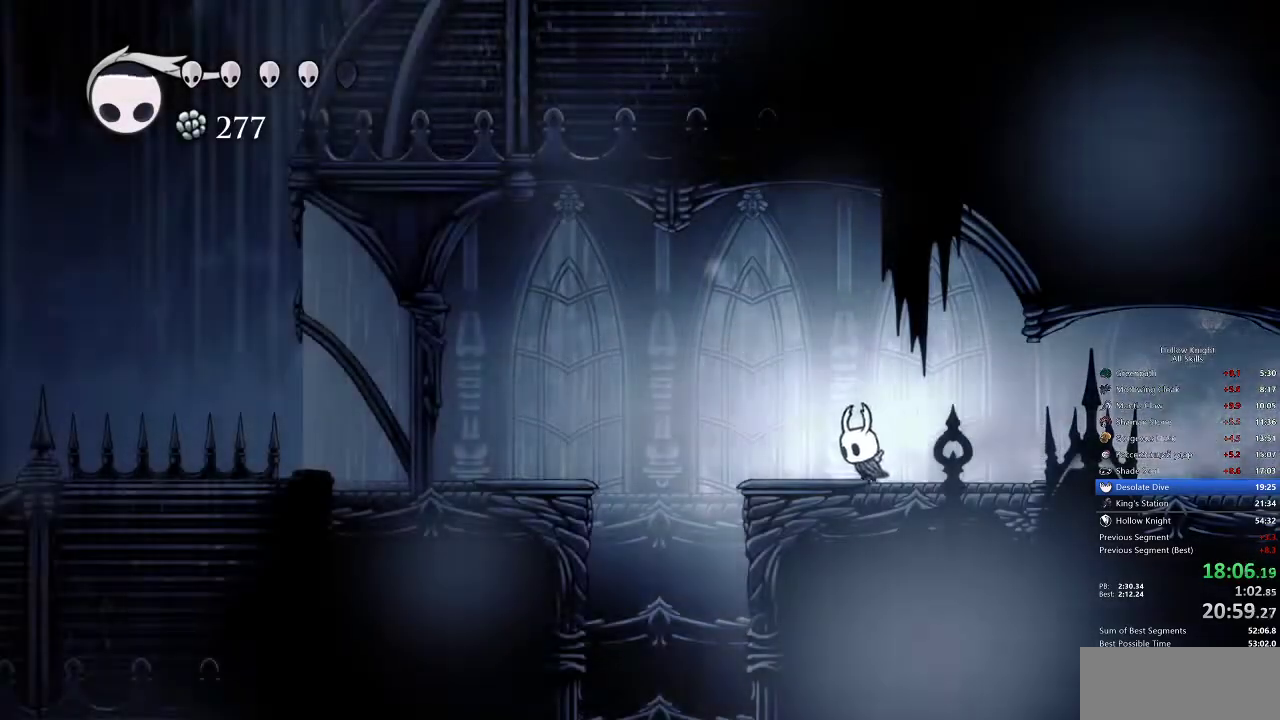
{"keys": ["left"], "events": [[67, "jump", "down"], [217, "jump", "up"]]}
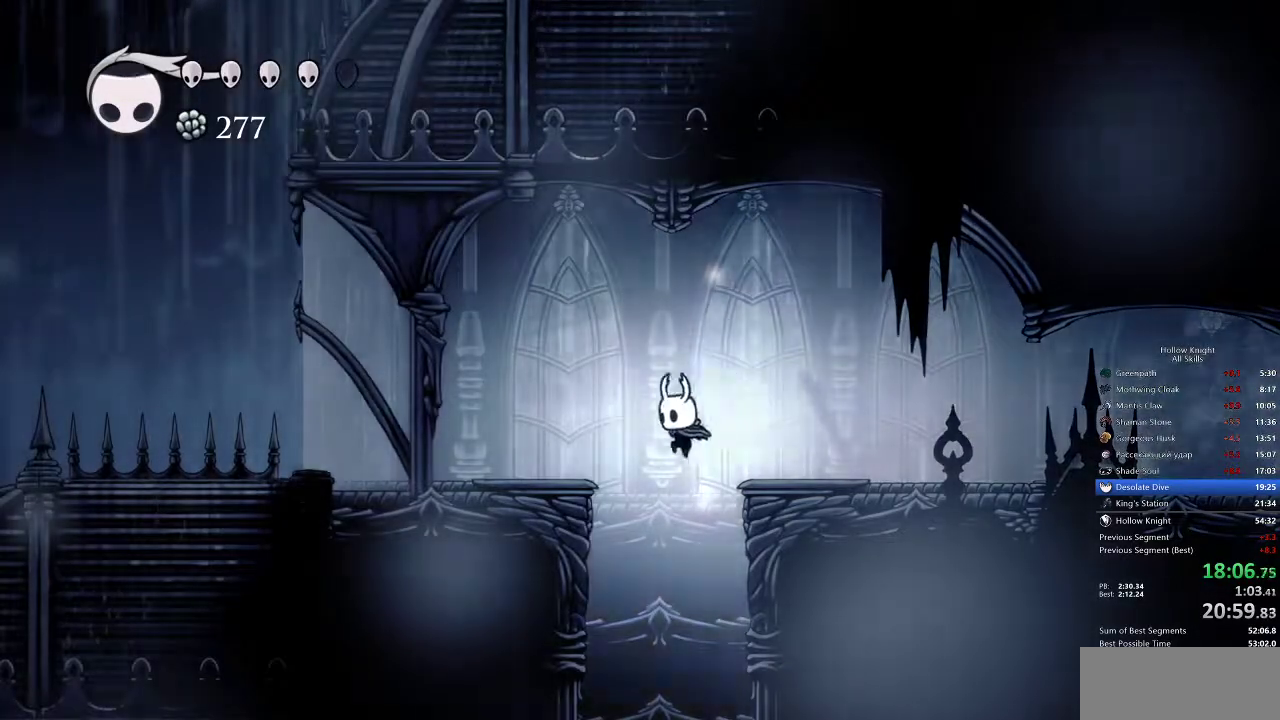
{"keys": [], "events": [[167, "left", "up"]]}
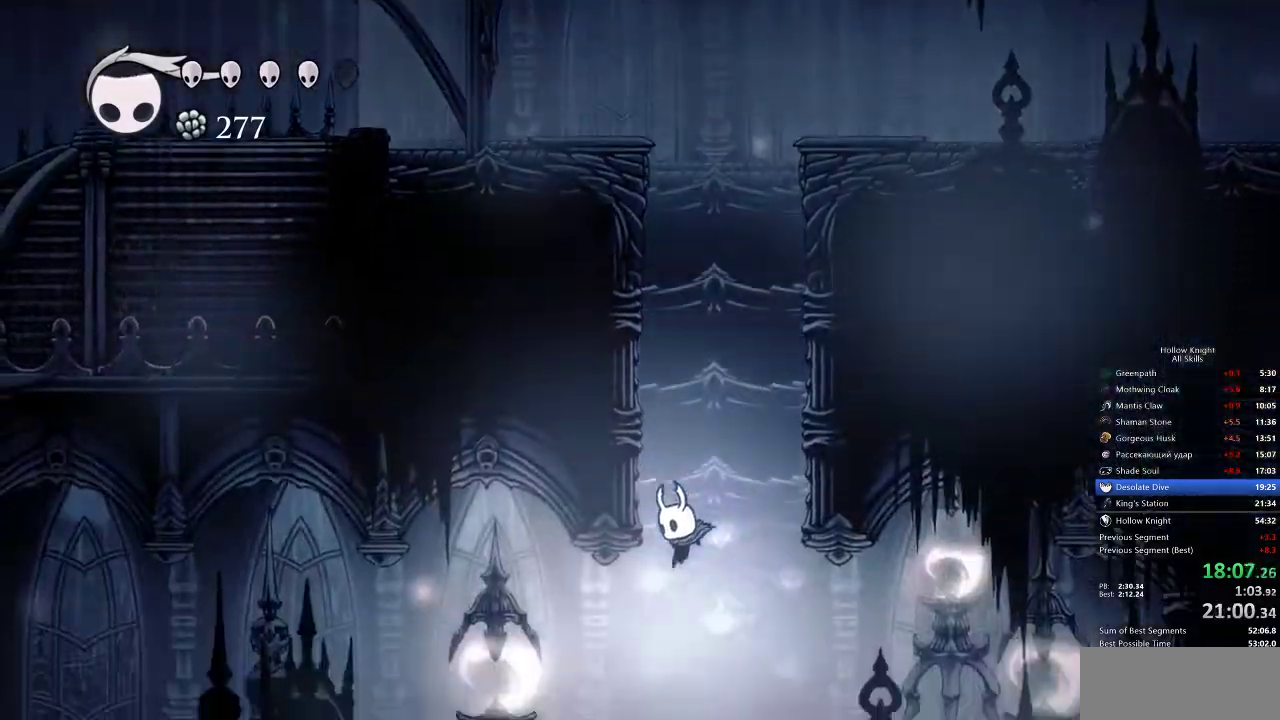
{"keys": ["left"], "events": [[50, "left", "down"], [183, "dash", "down"], [283, "dash", "up"]]}
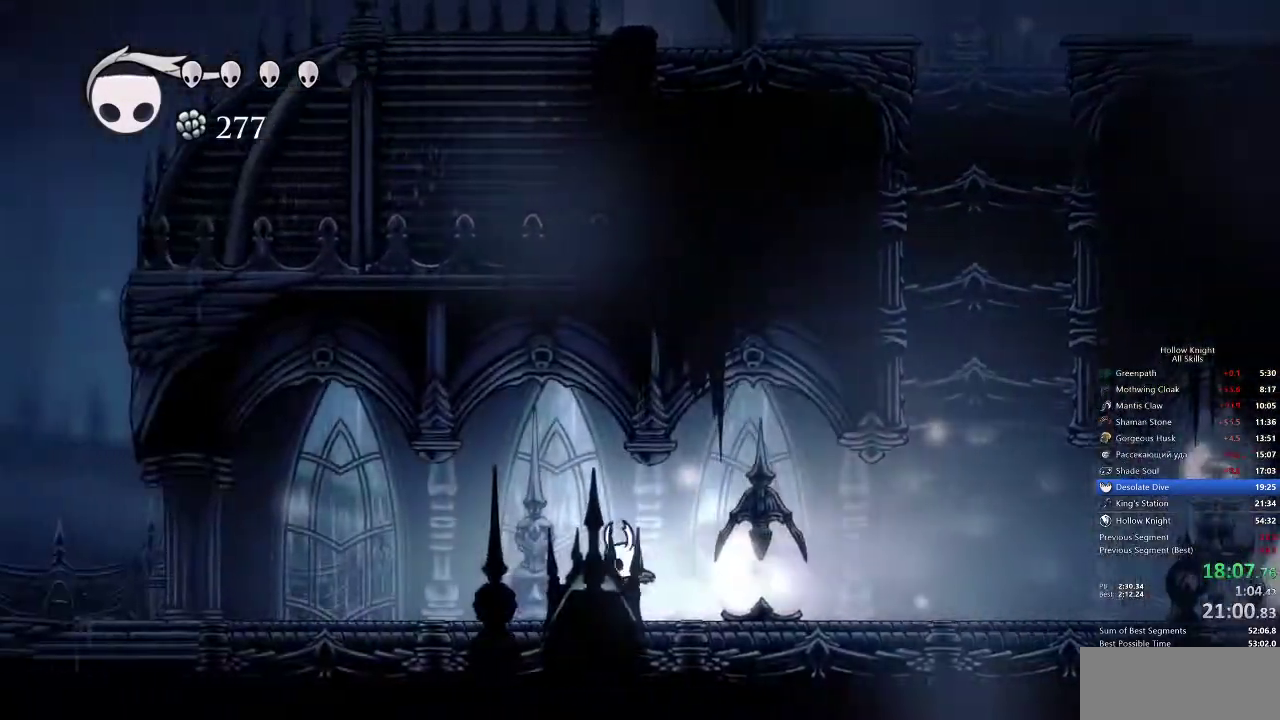
{"keys": ["left"], "events": [[250, "dash", "down"], [333, "dash", "up"]]}
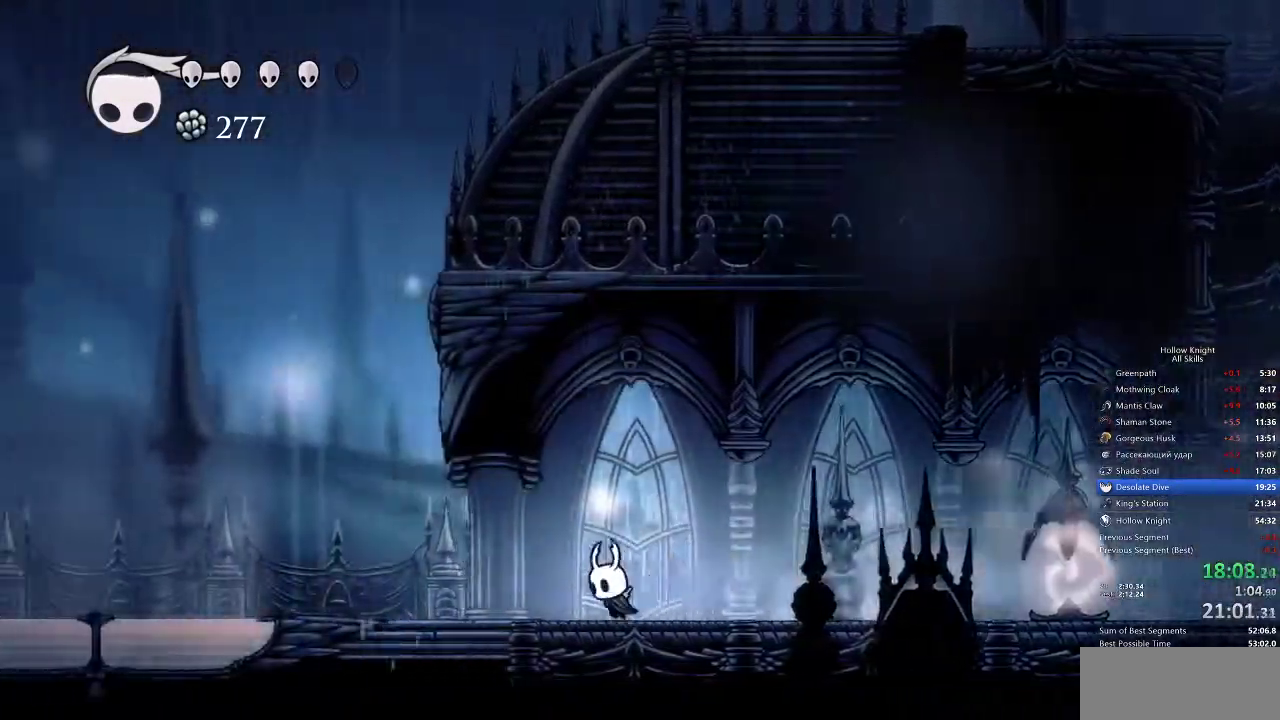
{"keys": ["left"], "events": [[383, "dash", "down"], [450, "dash", "up"]]}
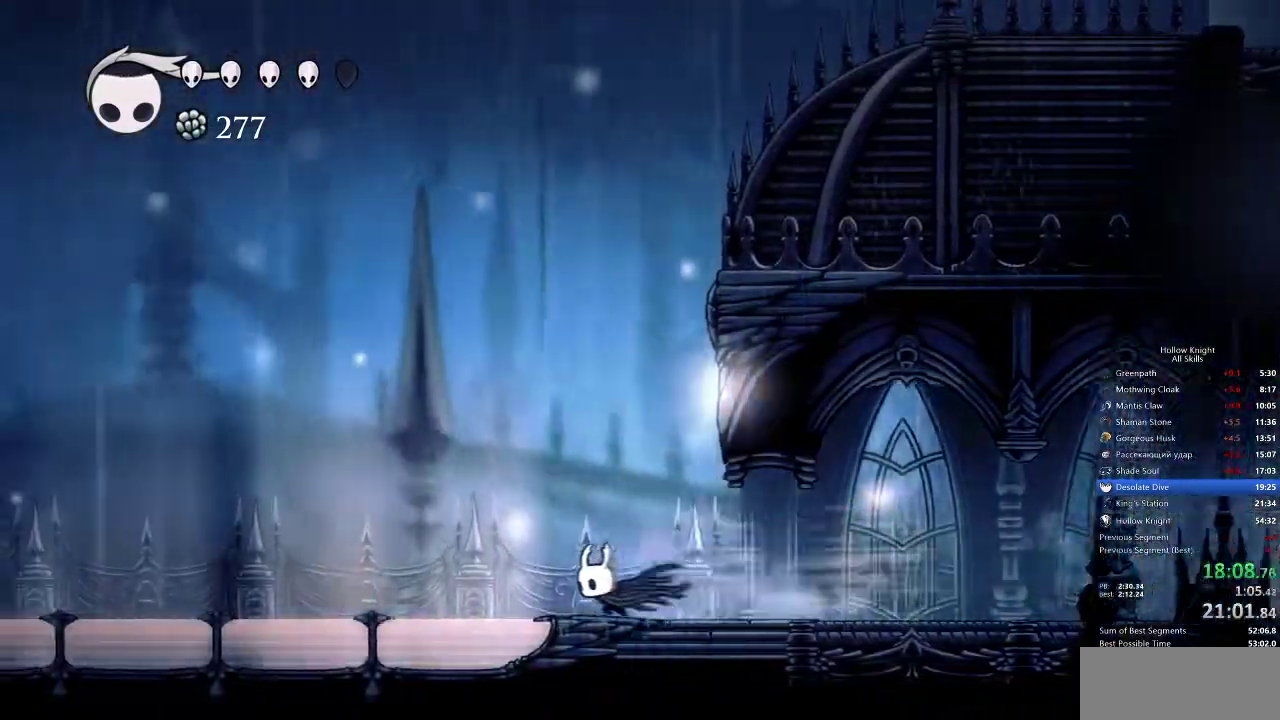
{"keys": ["dash", "left"], "events": [[483, "dash", "down"]]}
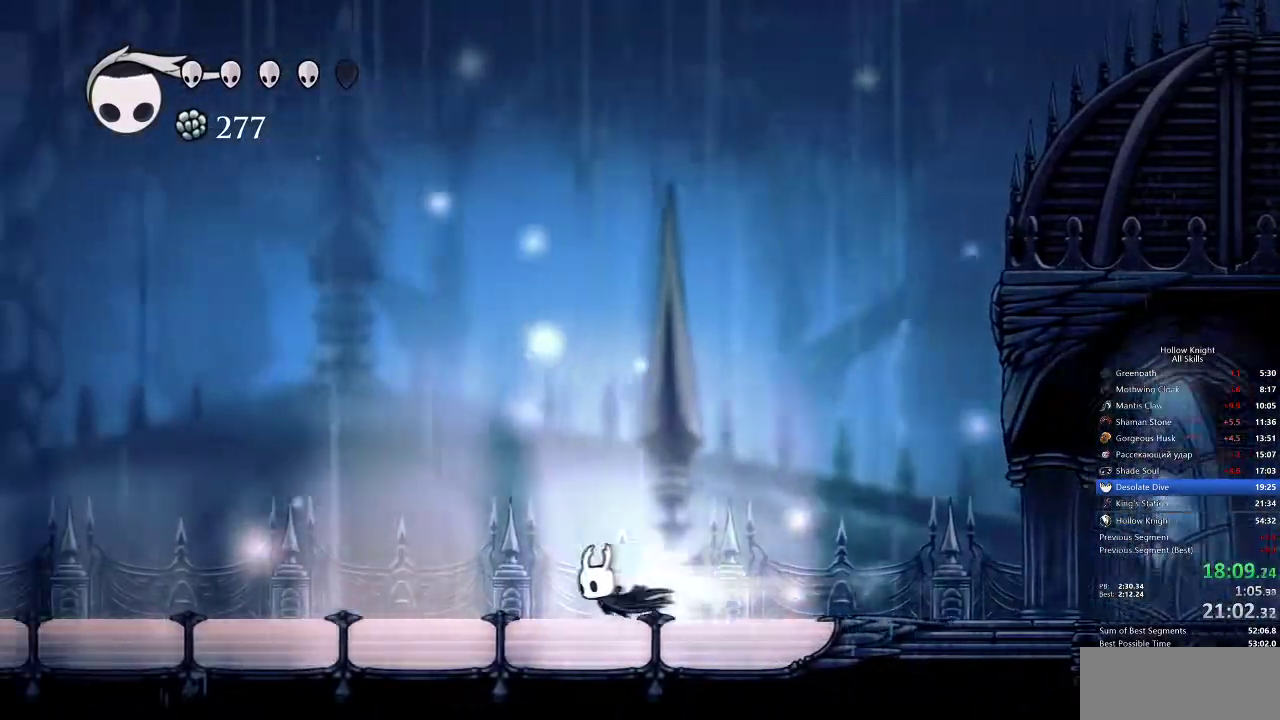
{"keys": ["left"], "events": [[17, "dash", "up"]]}
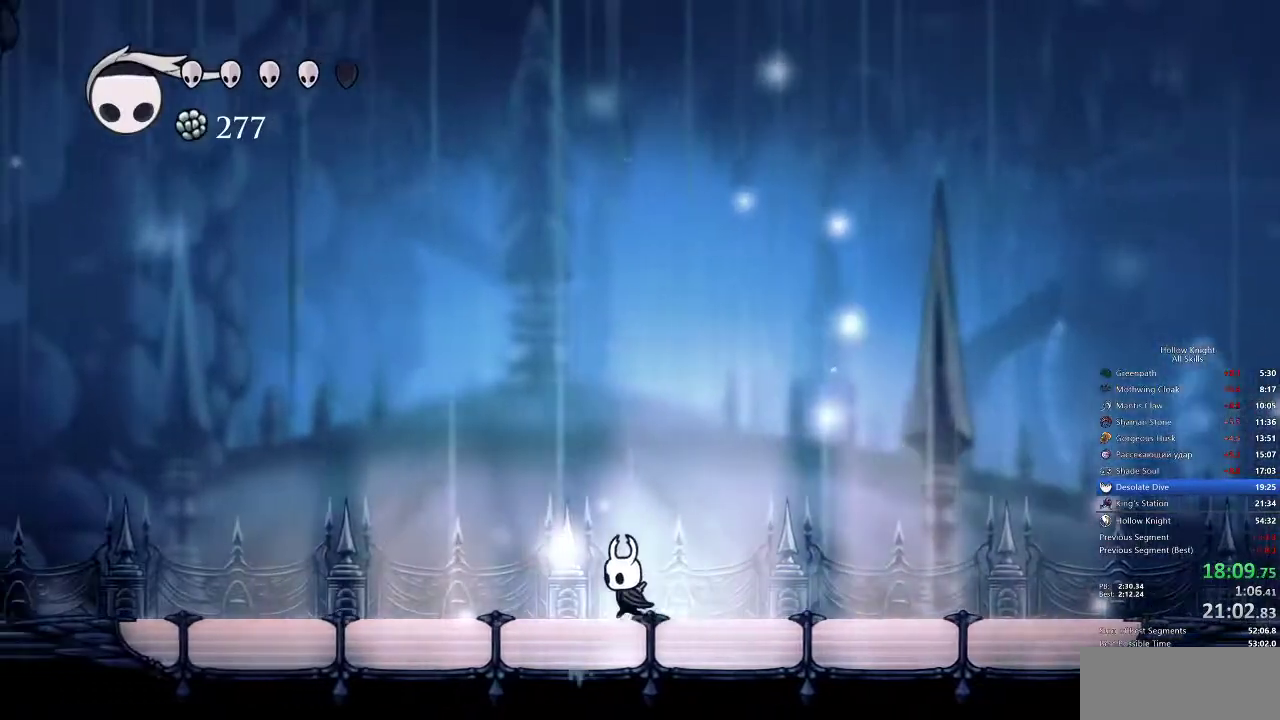
{"keys": [], "events": [[83, "dash", "down"], [183, "dash", "up"], [467, "left", "up"]]}
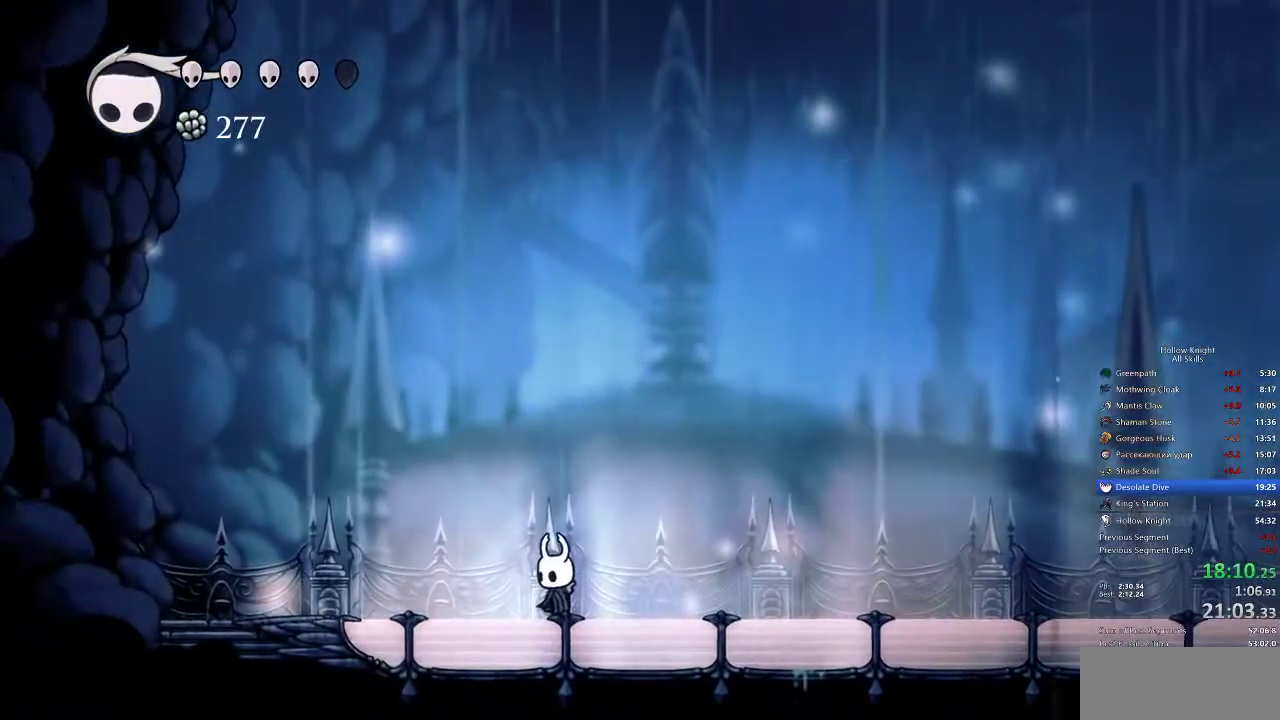
{"keys": [], "events": [[167, "right", "down"], [200, "dash", "down"], [283, "dash", "up"], [283, "right", "up"]]}
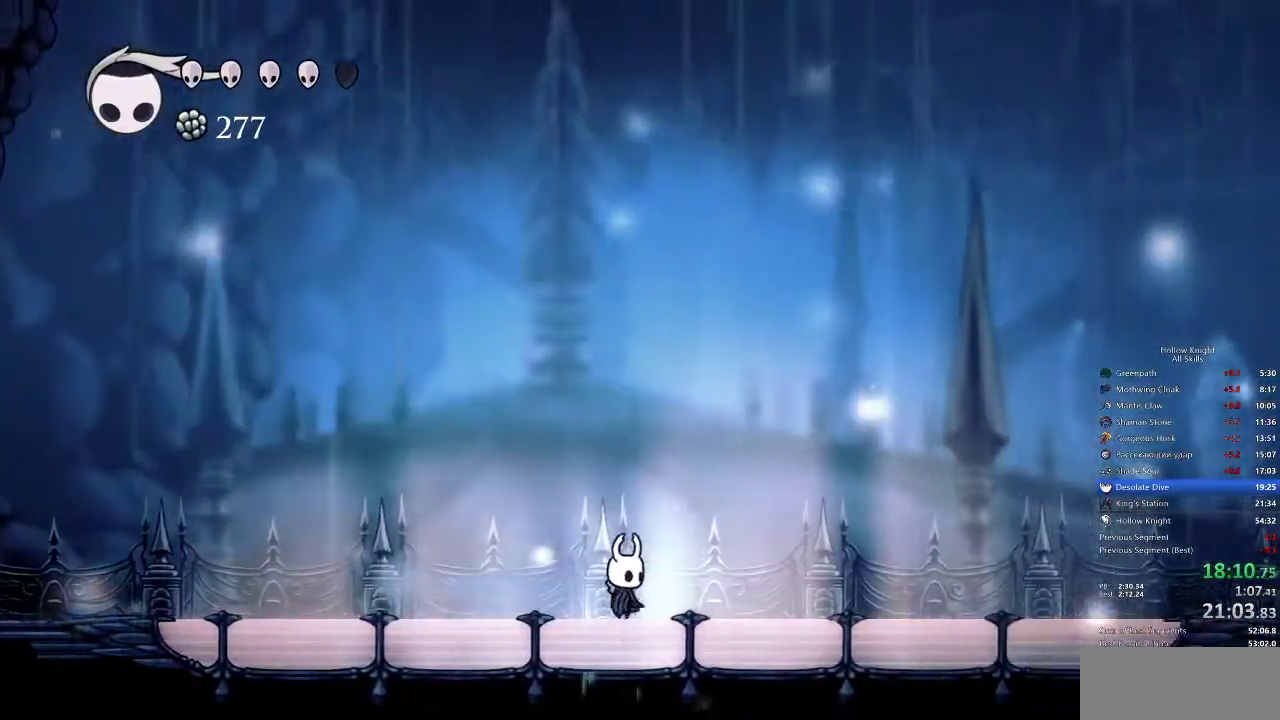
{"keys": [], "events": [[167, "left", "down"], [350, "left", "up"]]}
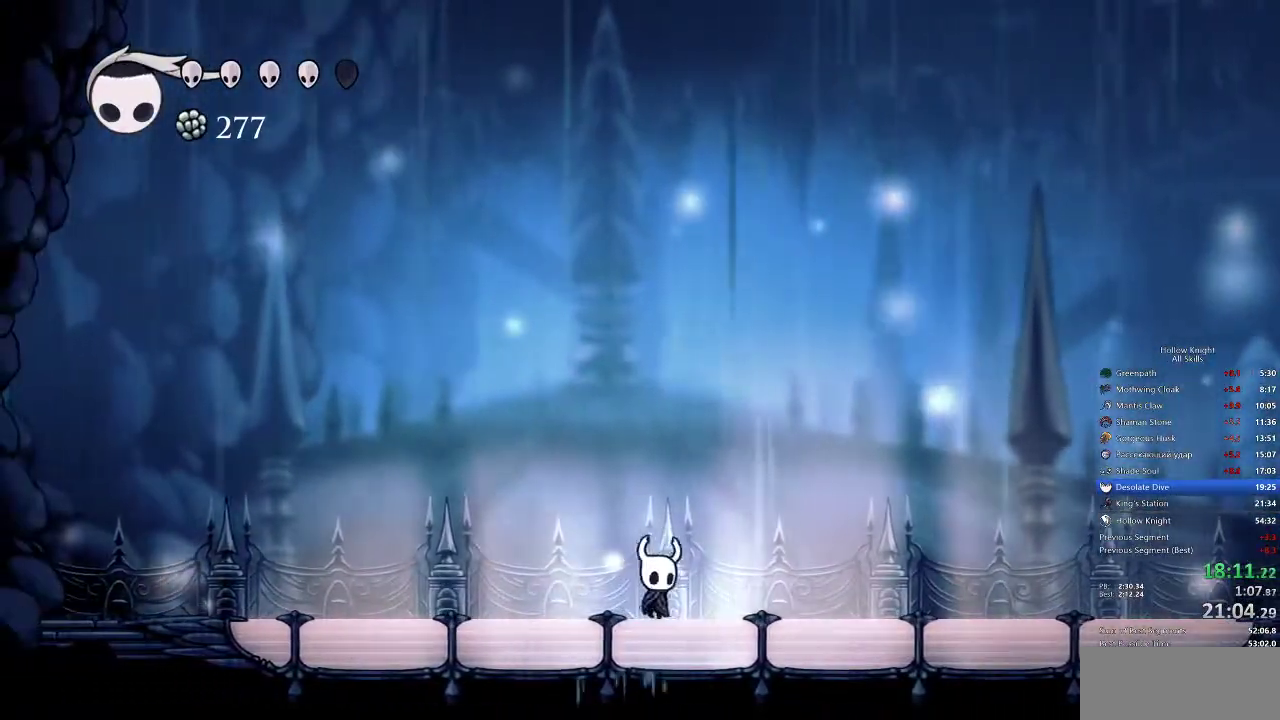
{"keys": [], "events": []}
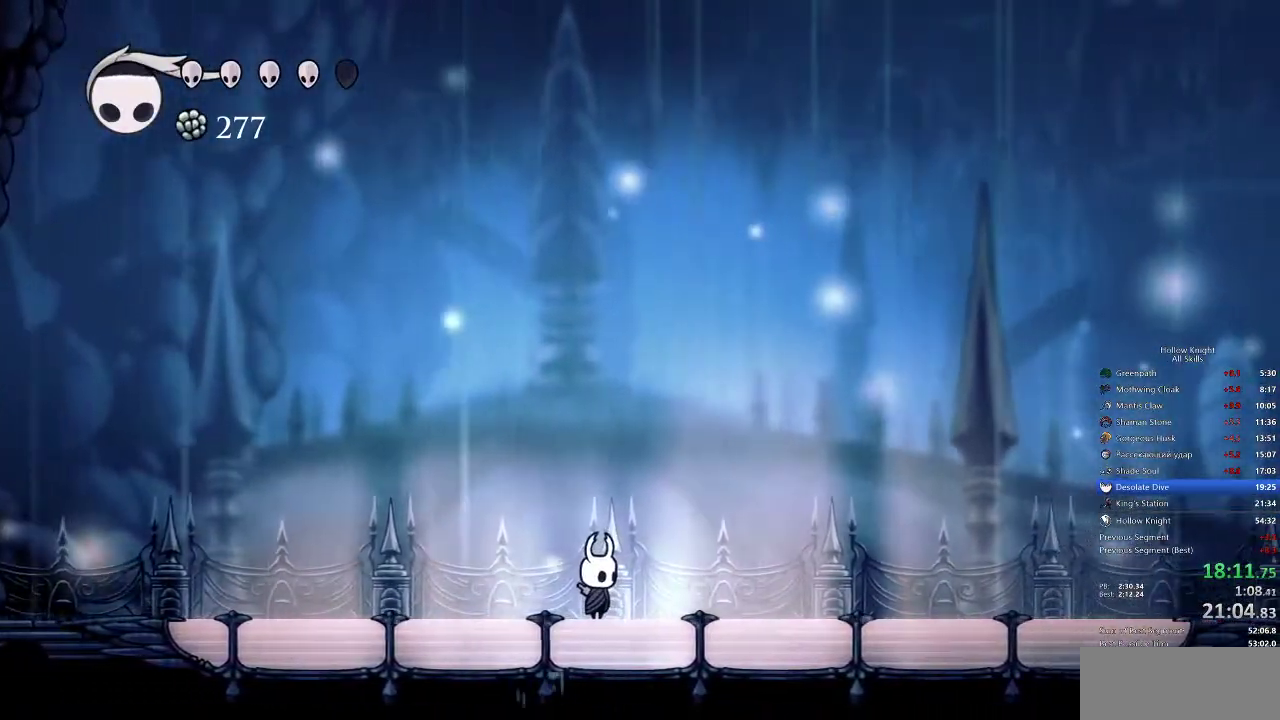
{"keys": [], "events": []}
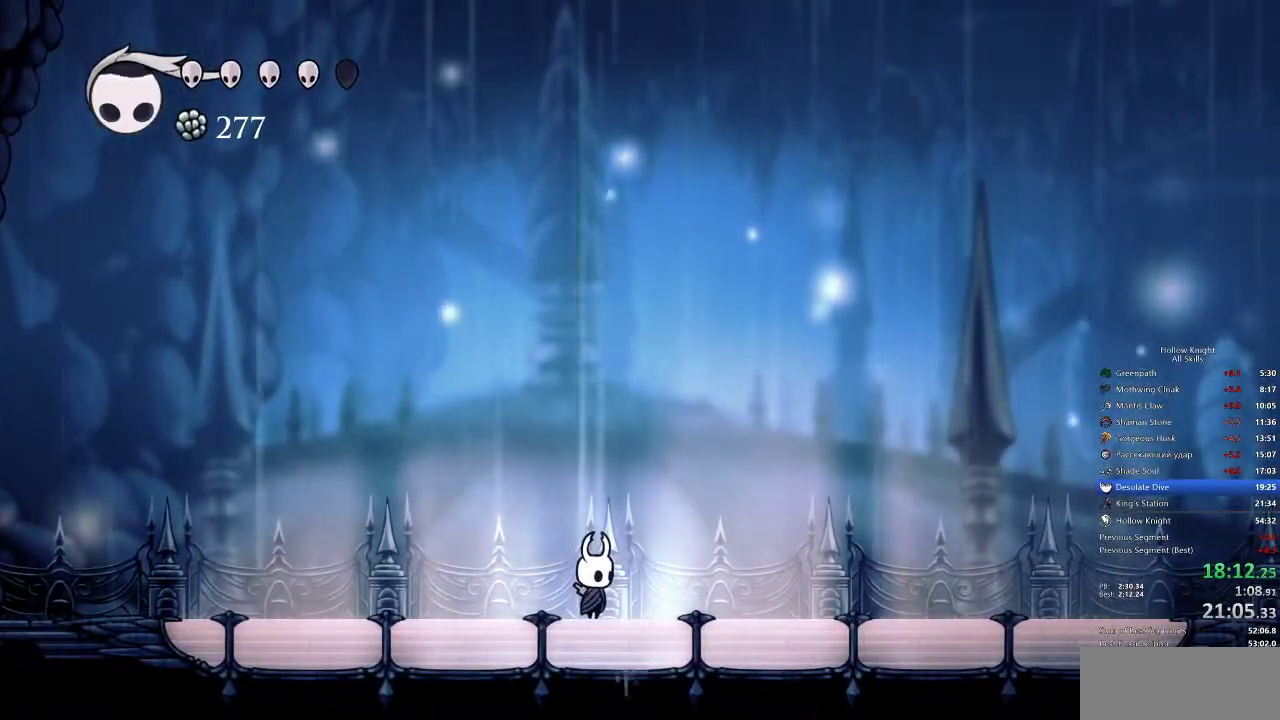
{"keys": [], "events": []}
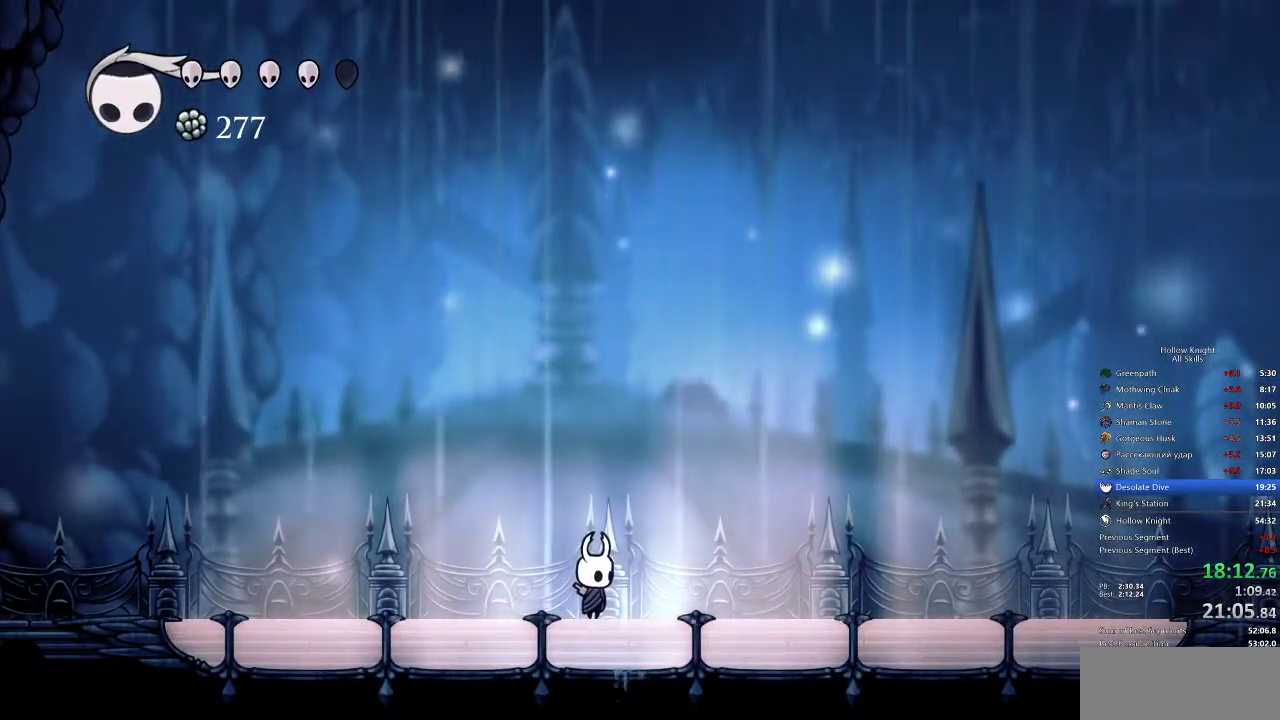
{"keys": [], "events": []}
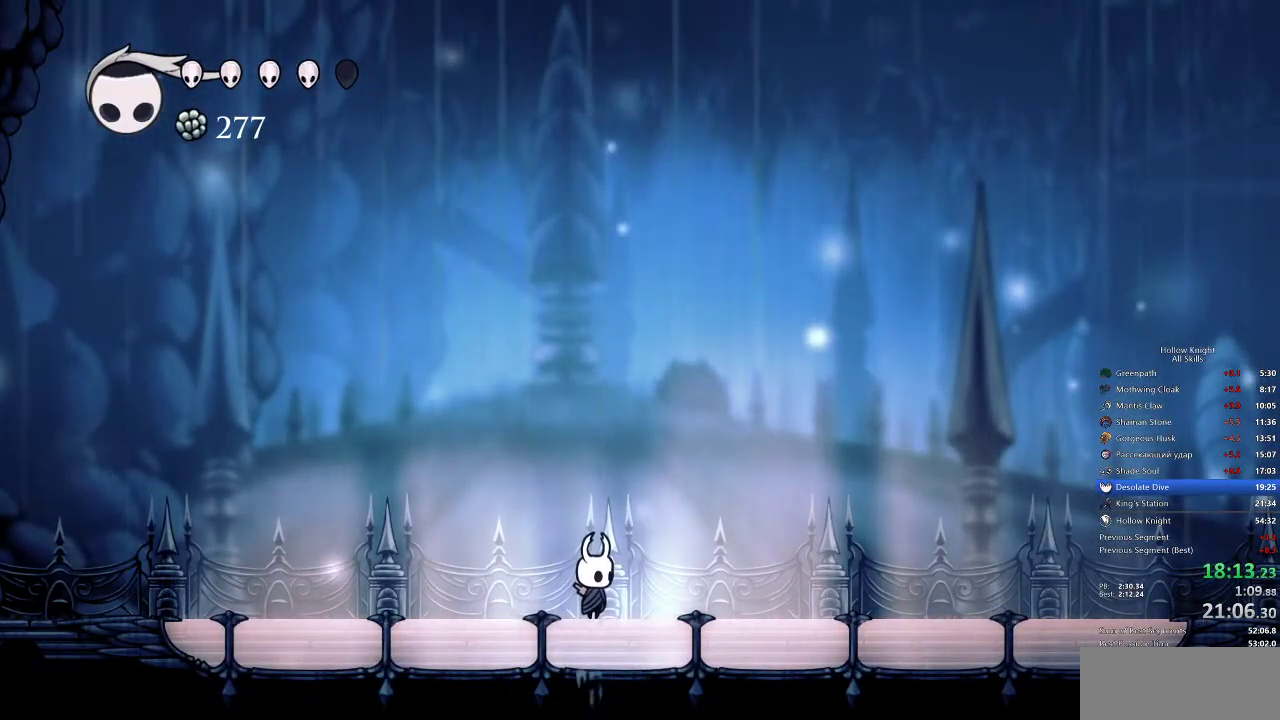
{"keys": [], "events": []}
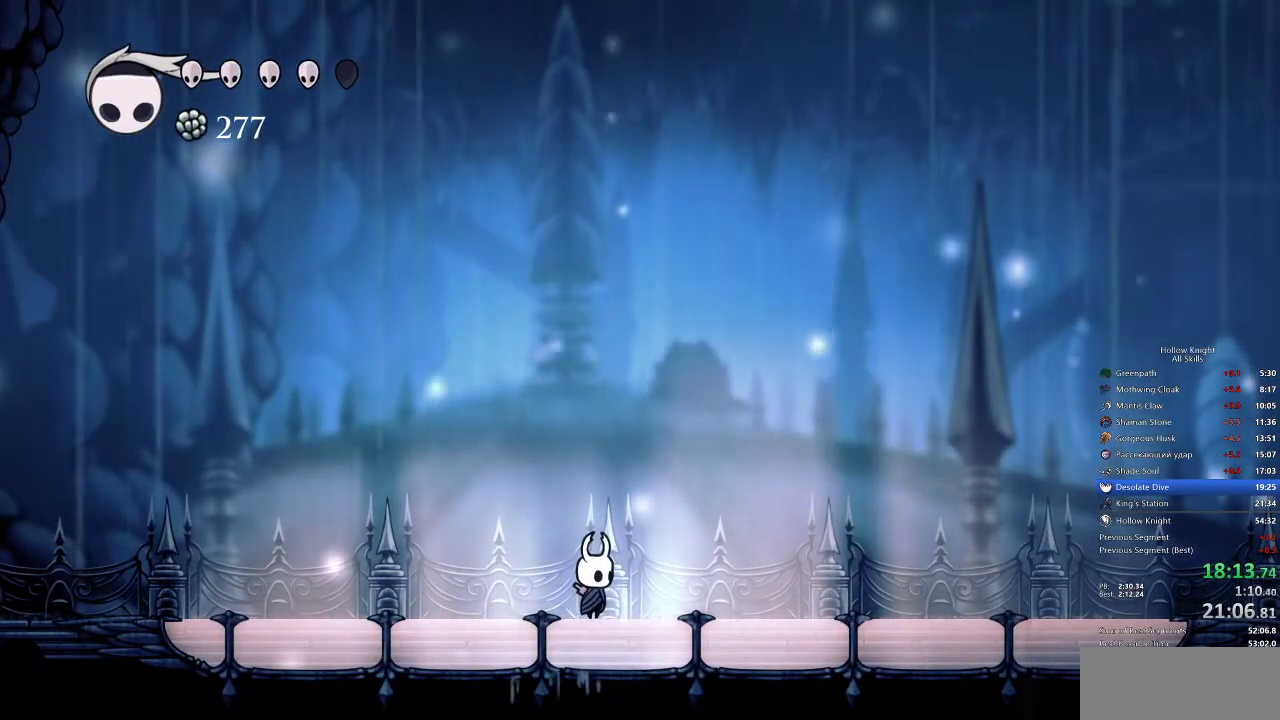
{"keys": [], "events": [[83, "left", "down"], [150, "left", "up"], [283, "right", "down"], [317, "right", "up"]]}
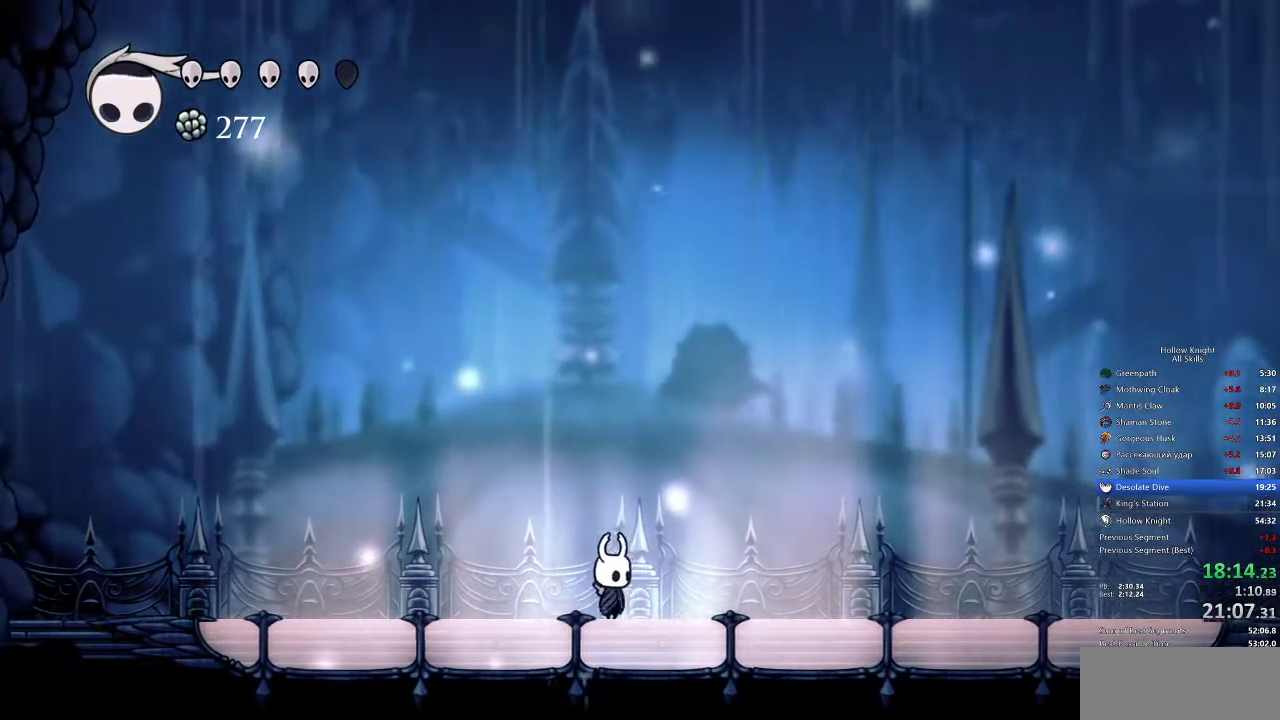
{"keys": [], "events": [[83, "right", "down"], [133, "right", "up"]]}